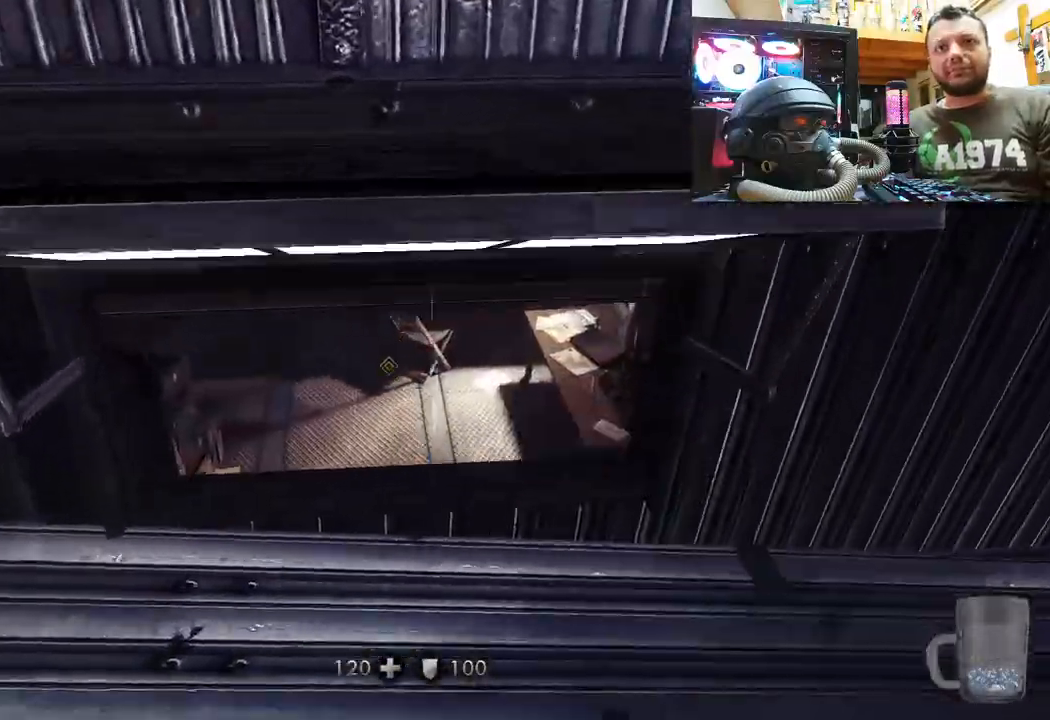
Gameplay with a controller (PlayStation layout); each line is a JSON object with the inputs held at the frame after it. "events" lists button and stick changes between this image and that frame as [ms after this image, input, new state], when the widget could be followed in between. Not read: TOUCHPAD.
{"buttons": [], "left_stick": "center", "right_stick": "center", "events": []}
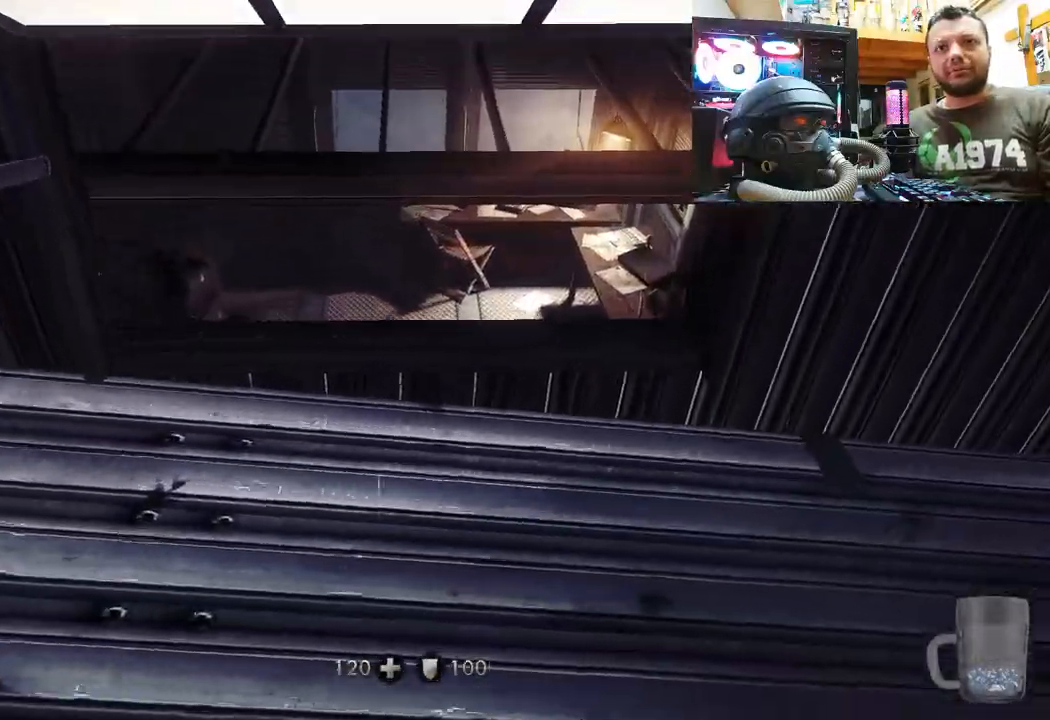
{"buttons": [], "left_stick": "center", "right_stick": "center", "events": []}
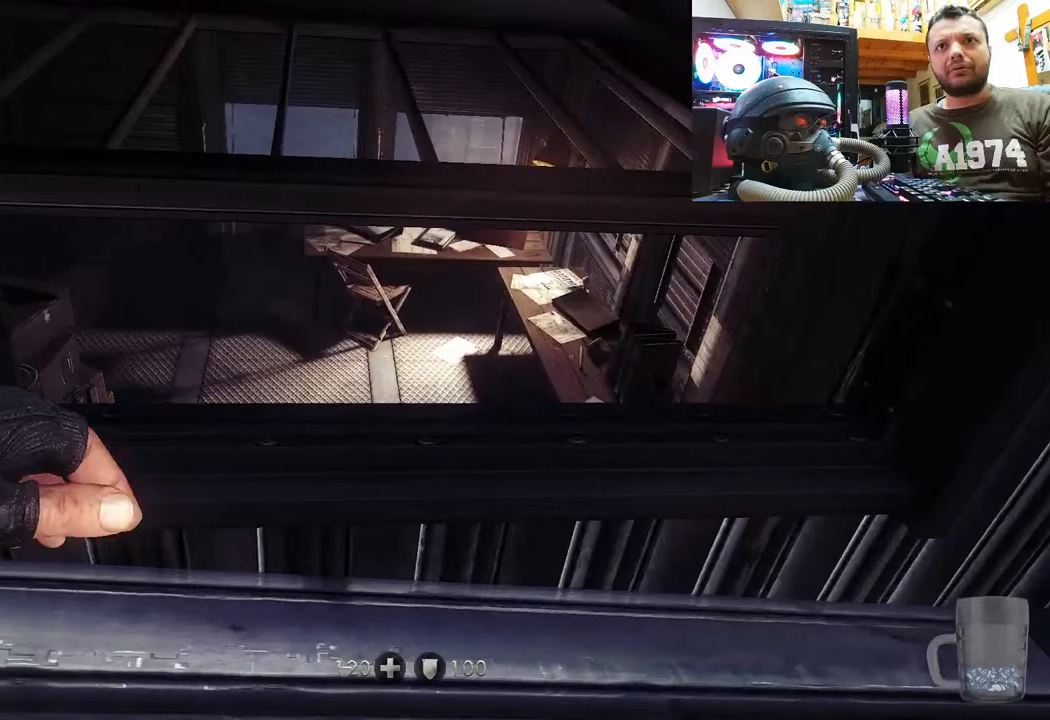
{"buttons": [], "left_stick": "center", "right_stick": "center", "events": []}
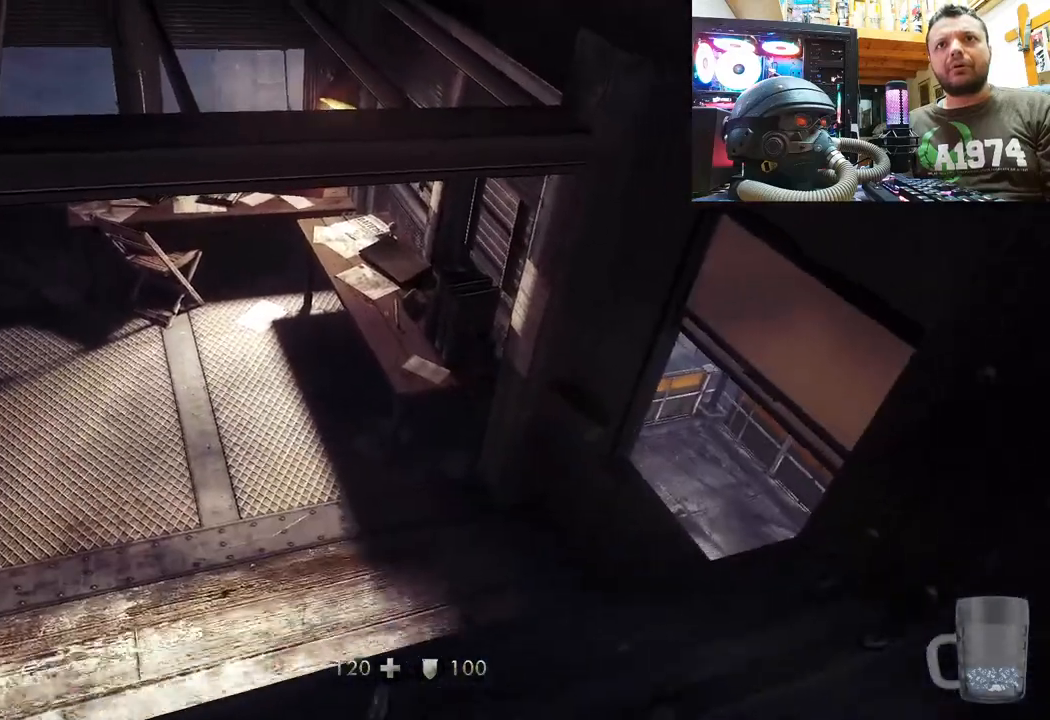
{"buttons": [], "left_stick": "center", "right_stick": "center", "events": []}
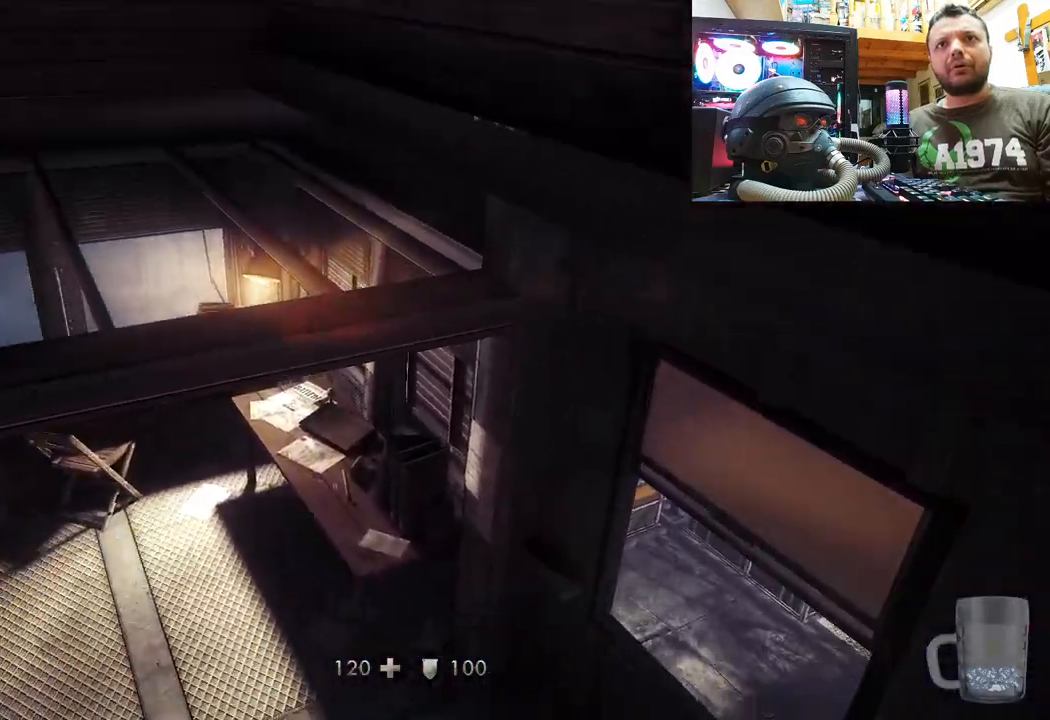
{"buttons": [], "left_stick": "center", "right_stick": "center", "events": []}
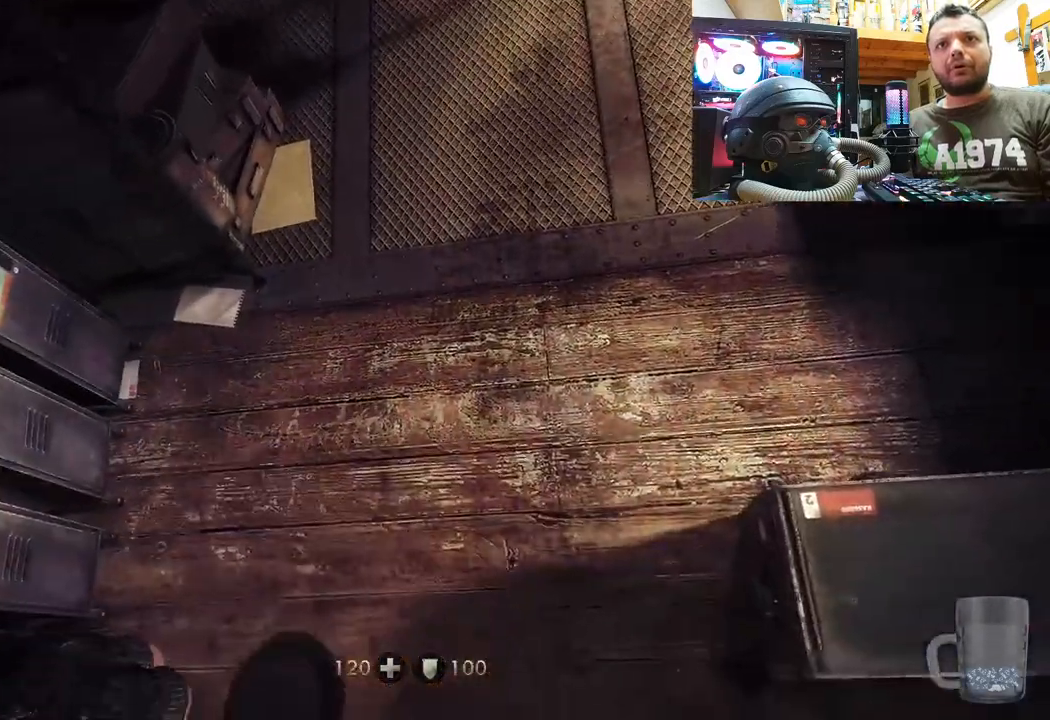
{"buttons": [], "left_stick": "center", "right_stick": "center", "events": []}
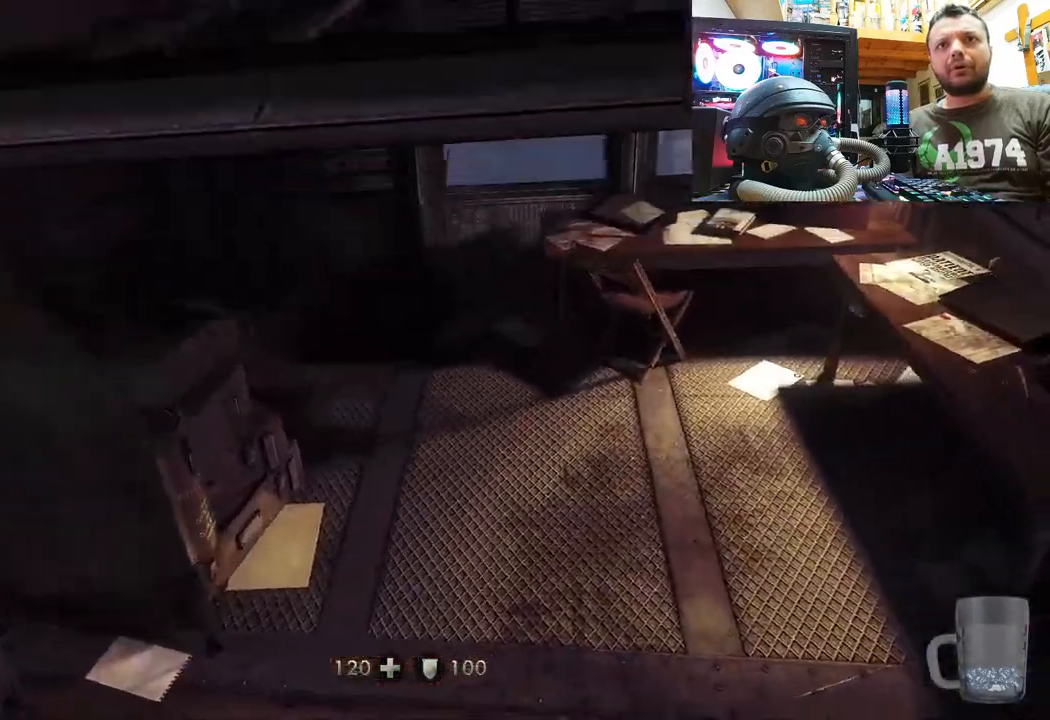
{"buttons": [], "left_stick": "center", "right_stick": "center", "events": []}
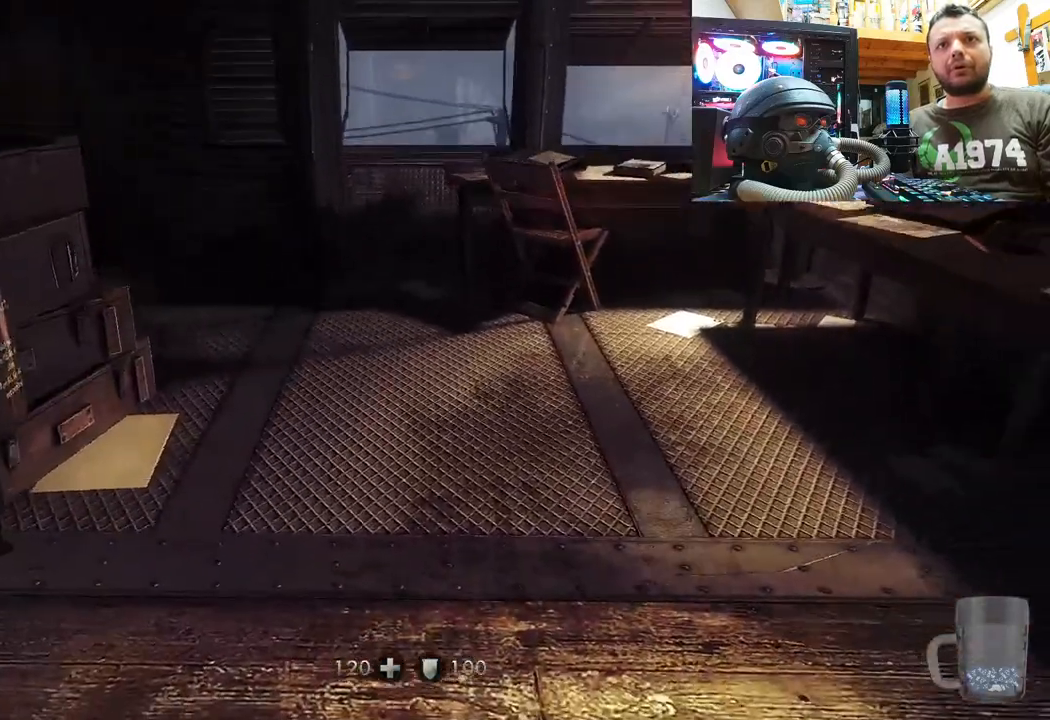
{"buttons": [], "left_stick": "center", "right_stick": "up-right", "events": [[417, "right_stick", "up-right"]]}
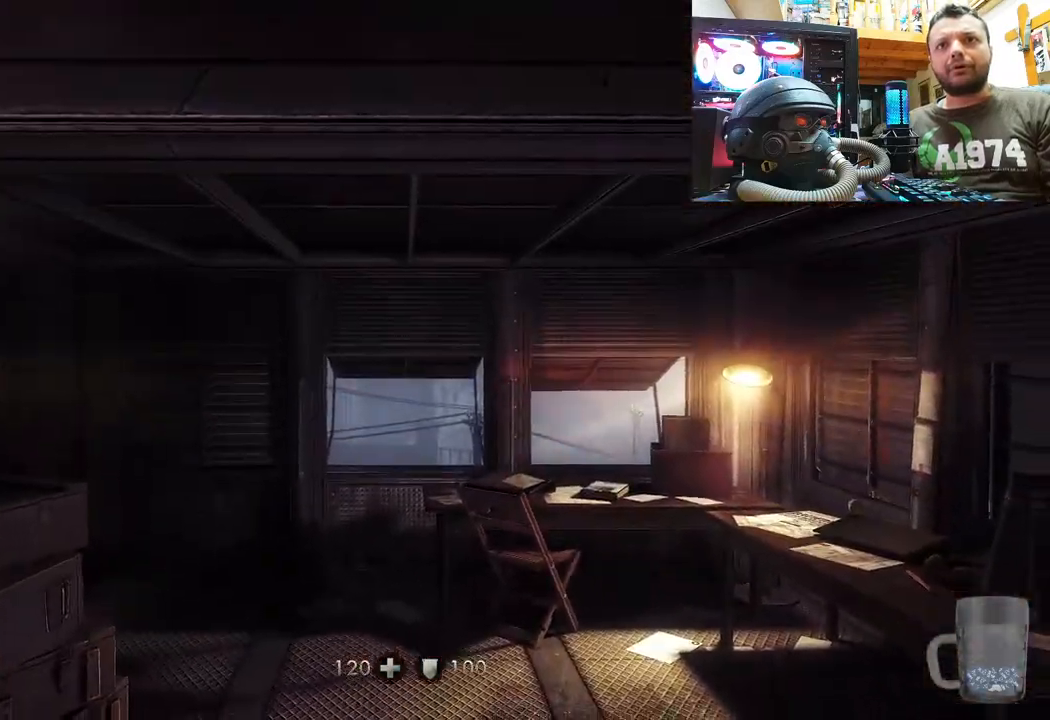
{"buttons": [], "left_stick": "up", "right_stick": "up-right", "events": [[217, "right_stick", "center"], [267, "left_stick", "up"], [367, "right_stick", "up"], [433, "right_stick", "up-right"]]}
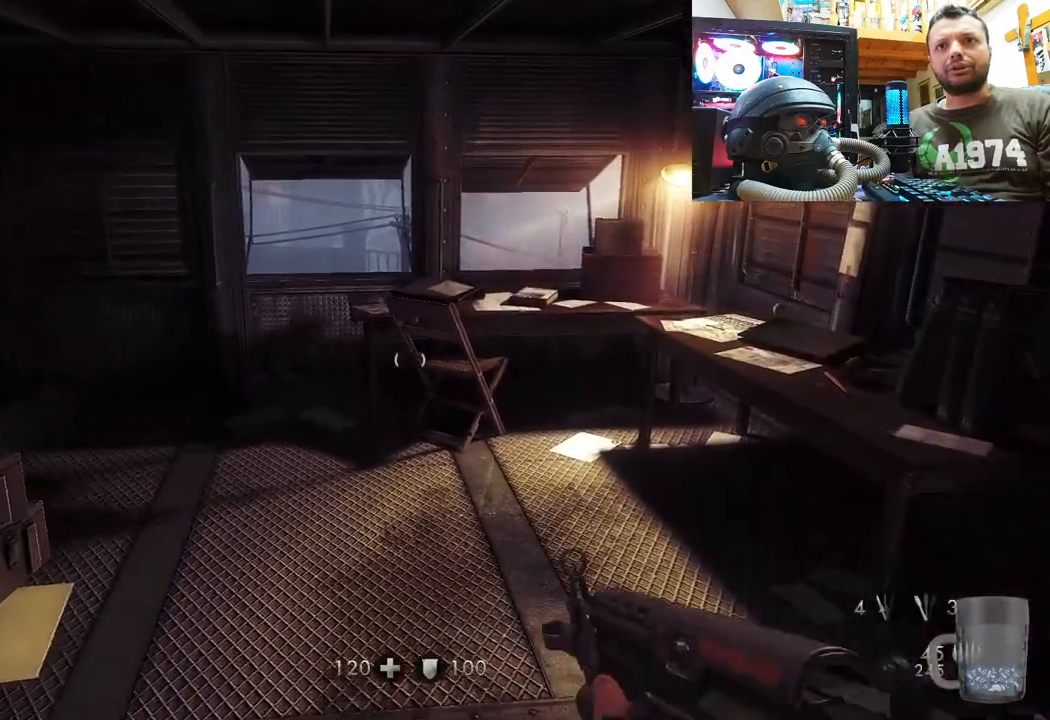
{"buttons": [], "left_stick": "up-right", "right_stick": "center", "events": [[133, "right_stick", "center"], [383, "left_stick", "up-right"]]}
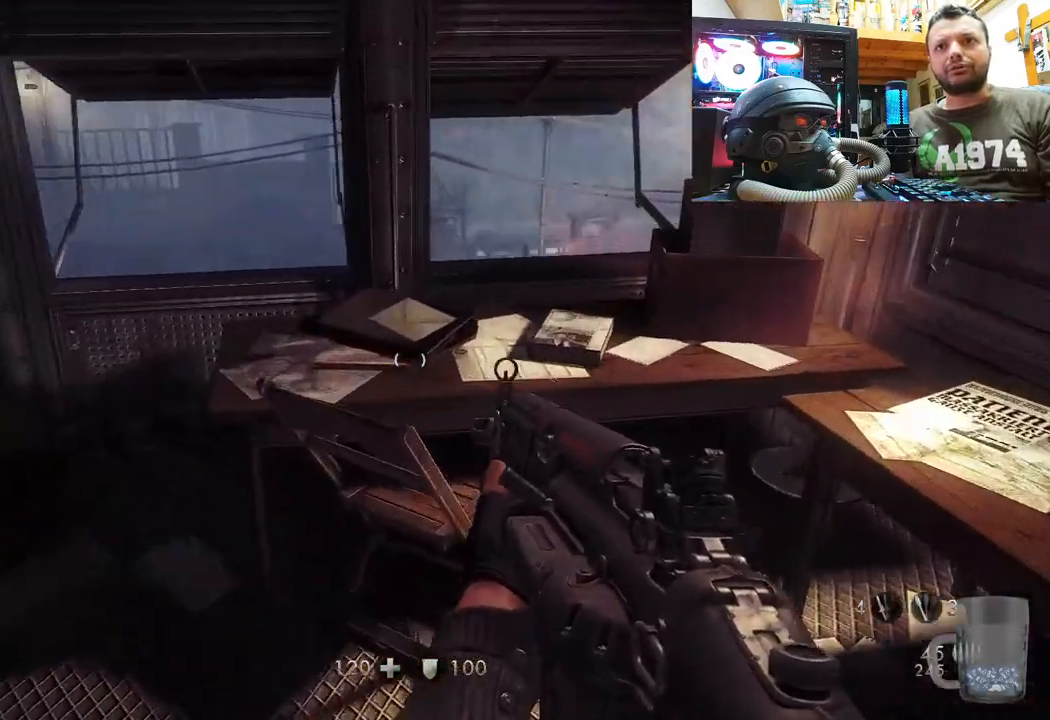
{"buttons": [], "left_stick": "down-right", "right_stick": "left", "events": [[17, "right_stick", "up-left"], [100, "left_stick", "center"], [350, "left_stick", "down-right"], [467, "right_stick", "left"]]}
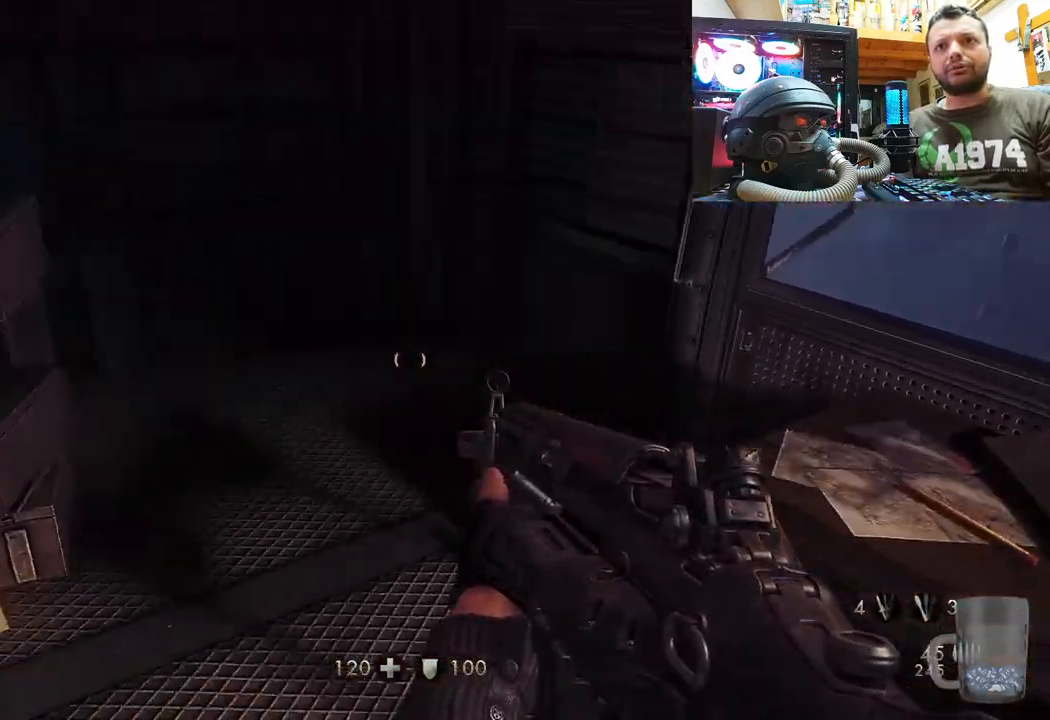
{"buttons": [], "left_stick": "right", "right_stick": "left", "events": [[33, "right_stick", "down-left"], [83, "left_stick", "center"], [200, "right_stick", "center"], [317, "left_stick", "up-right"], [367, "right_stick", "left"], [483, "left_stick", "right"]]}
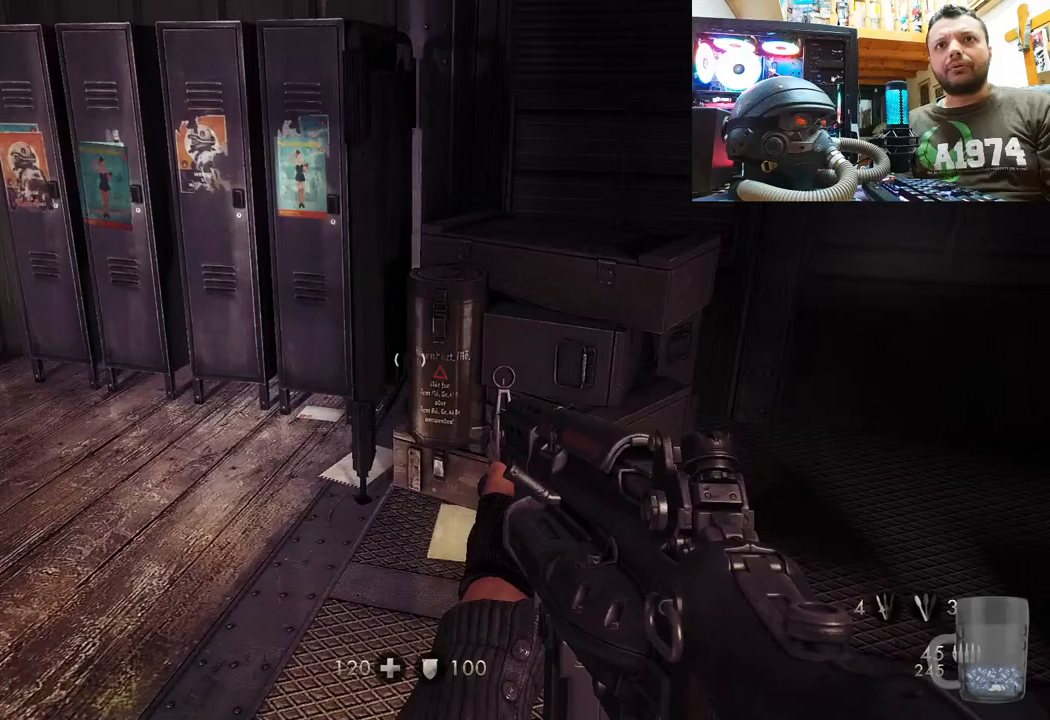
{"buttons": [], "left_stick": "center", "right_stick": "left", "events": [[100, "left_stick", "up-right"], [150, "right_stick", "center"], [217, "left_stick", "up"], [267, "right_stick", "left"], [350, "left_stick", "center"]]}
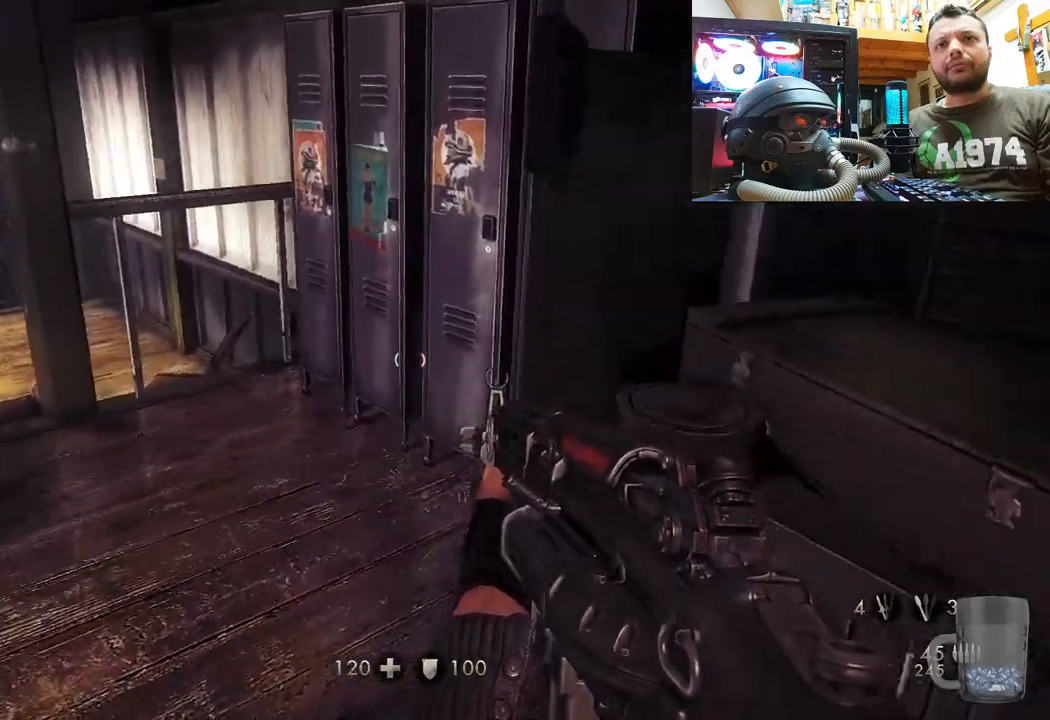
{"buttons": [], "left_stick": "up-right", "right_stick": "center", "events": [[150, "left_stick", "up-right"], [433, "right_stick", "center"]]}
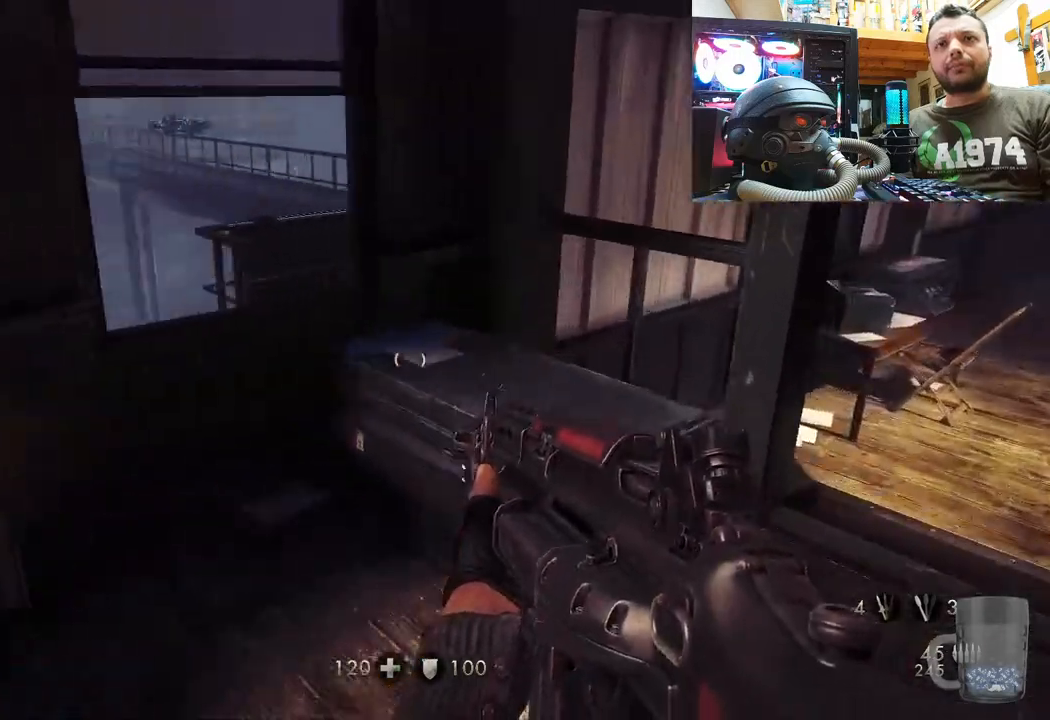
{"buttons": [], "left_stick": "down", "right_stick": "right", "events": [[17, "right_stick", "left"], [183, "left_stick", "up"], [300, "left_stick", "center"], [367, "left_stick", "down"], [367, "right_stick", "center"], [467, "right_stick", "right"]]}
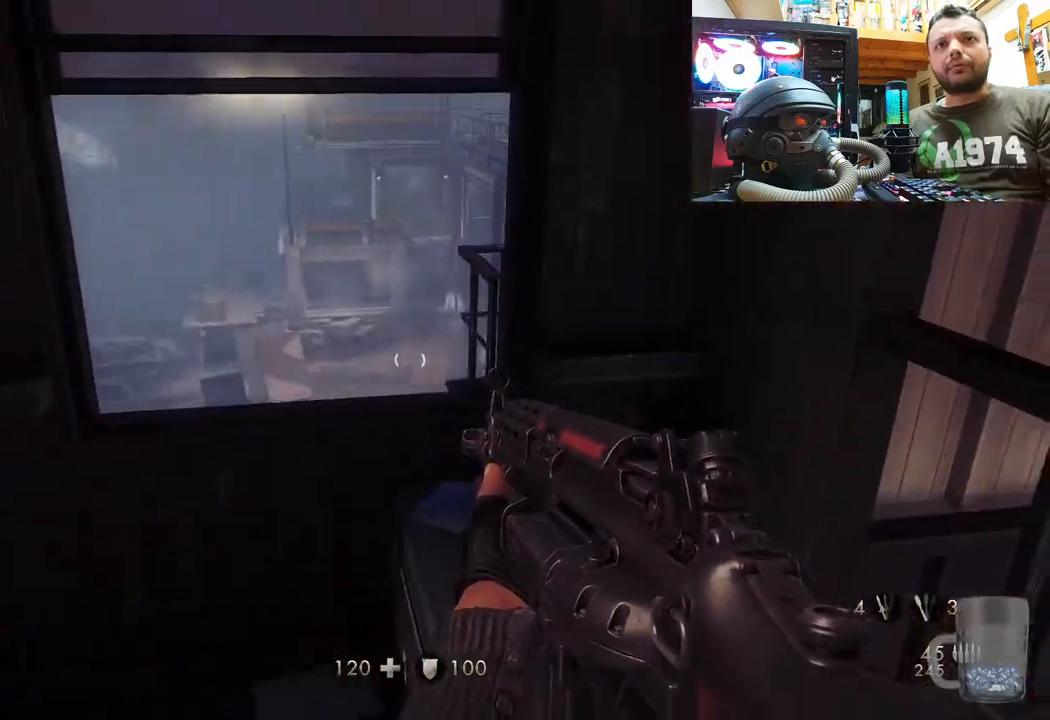
{"buttons": [], "left_stick": "up-right", "right_stick": "center", "events": [[233, "left_stick", "down-right"], [400, "left_stick", "up-right"], [433, "right_stick", "center"]]}
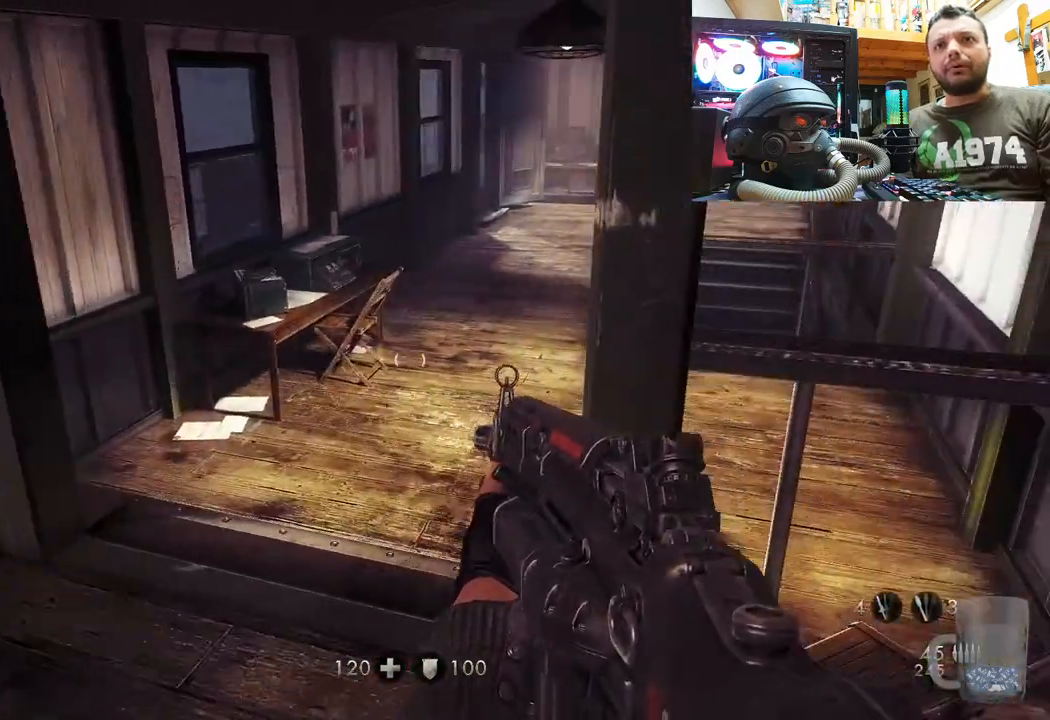
{"buttons": [], "left_stick": "up-left", "right_stick": "center", "events": [[133, "left_stick", "center"], [250, "left_stick", "up-left"]]}
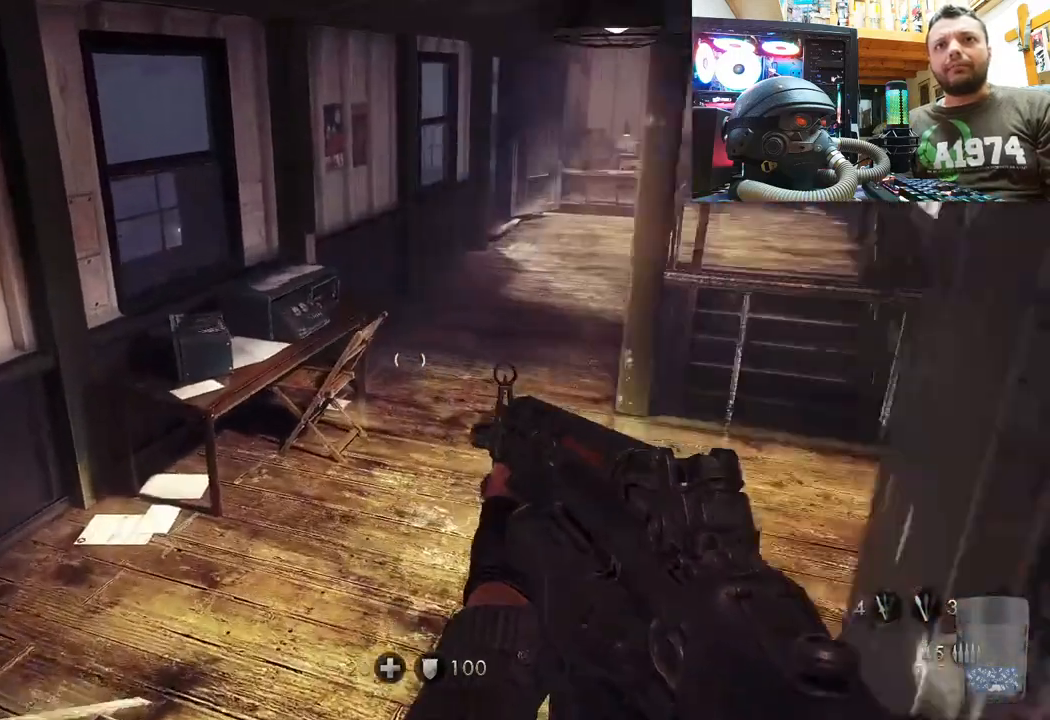
{"buttons": [], "left_stick": "up-right", "right_stick": "center", "events": [[117, "left_stick", "up"], [283, "left_stick", "up-right"], [383, "left_stick", "center"], [500, "left_stick", "up-right"]]}
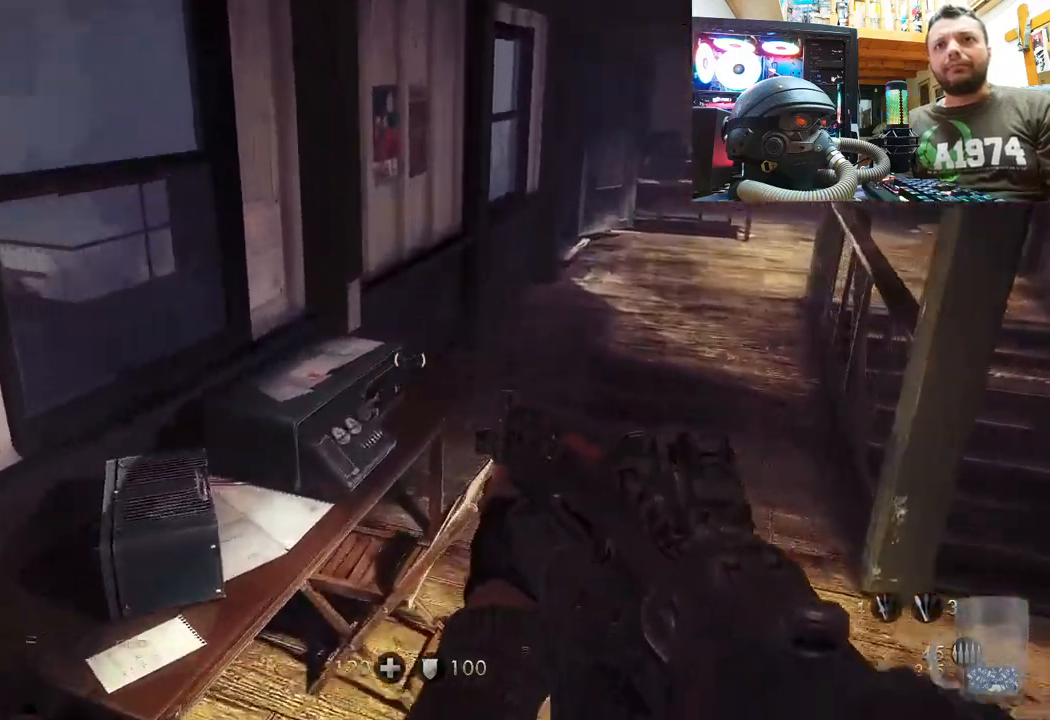
{"buttons": [], "left_stick": "up-right", "right_stick": "center", "events": [[17, "left_stick", "up"], [67, "right_stick", "down-left"], [233, "right_stick", "center"], [250, "left_stick", "up-right"]]}
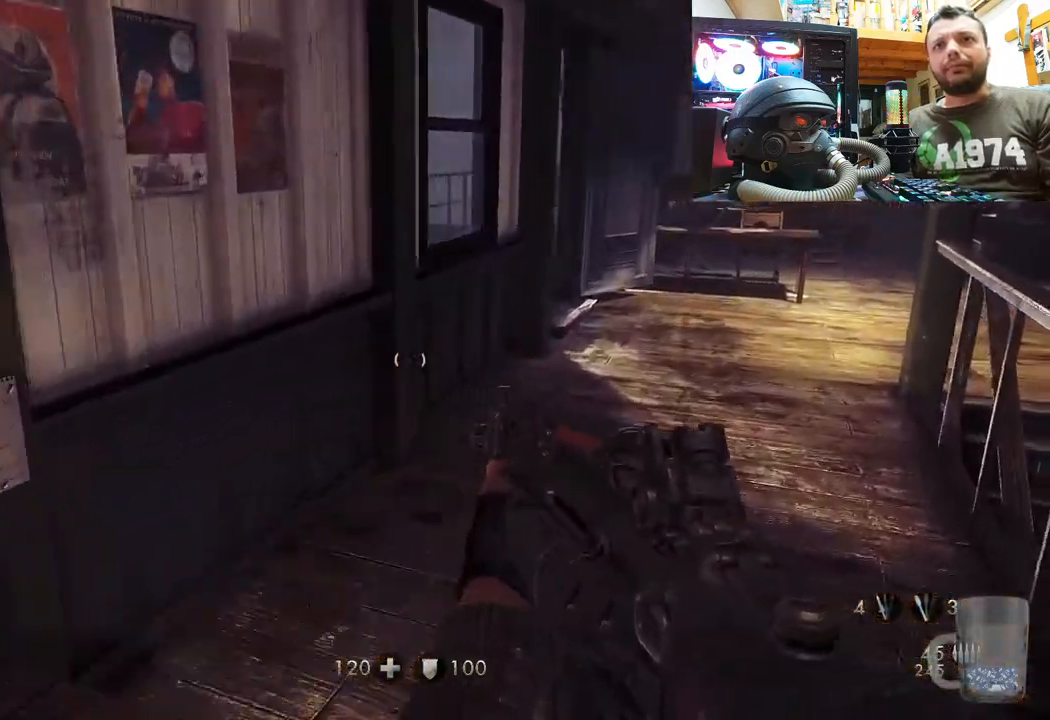
{"buttons": [], "left_stick": "up", "right_stick": "center", "events": [[217, "L3", "down"], [217, "left_stick", "up"], [417, "L3", "up"]]}
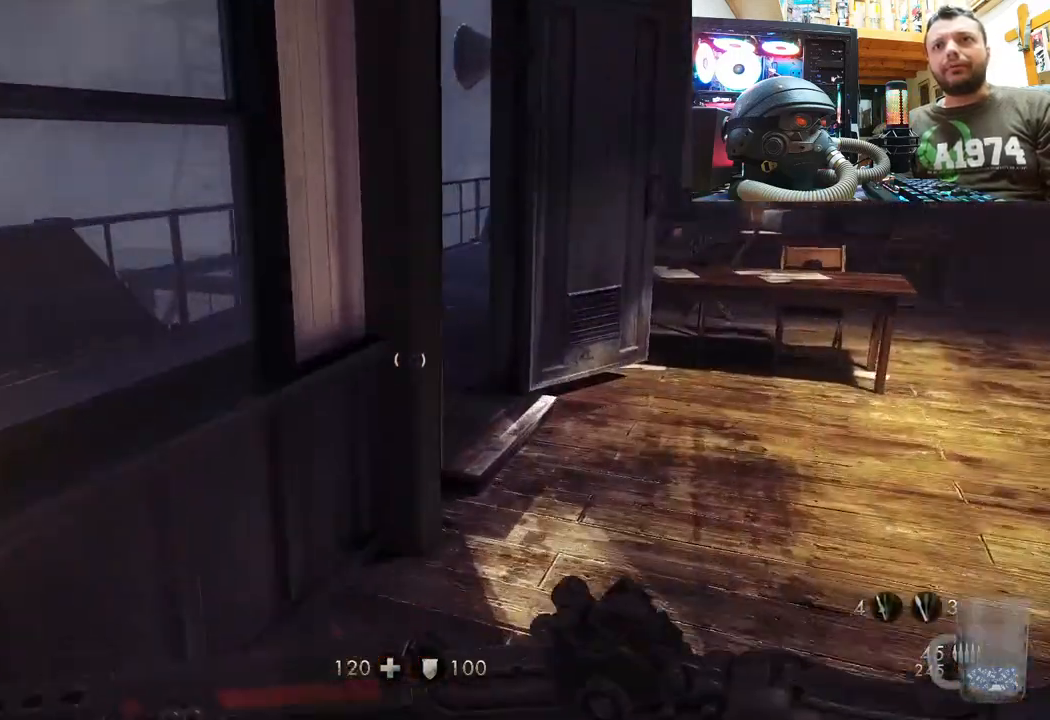
{"buttons": [], "left_stick": "up", "right_stick": "up-left", "events": [[100, "left_stick", "up-right"], [117, "right_stick", "left"], [267, "left_stick", "center"], [283, "right_stick", "up-left"], [500, "left_stick", "up"]]}
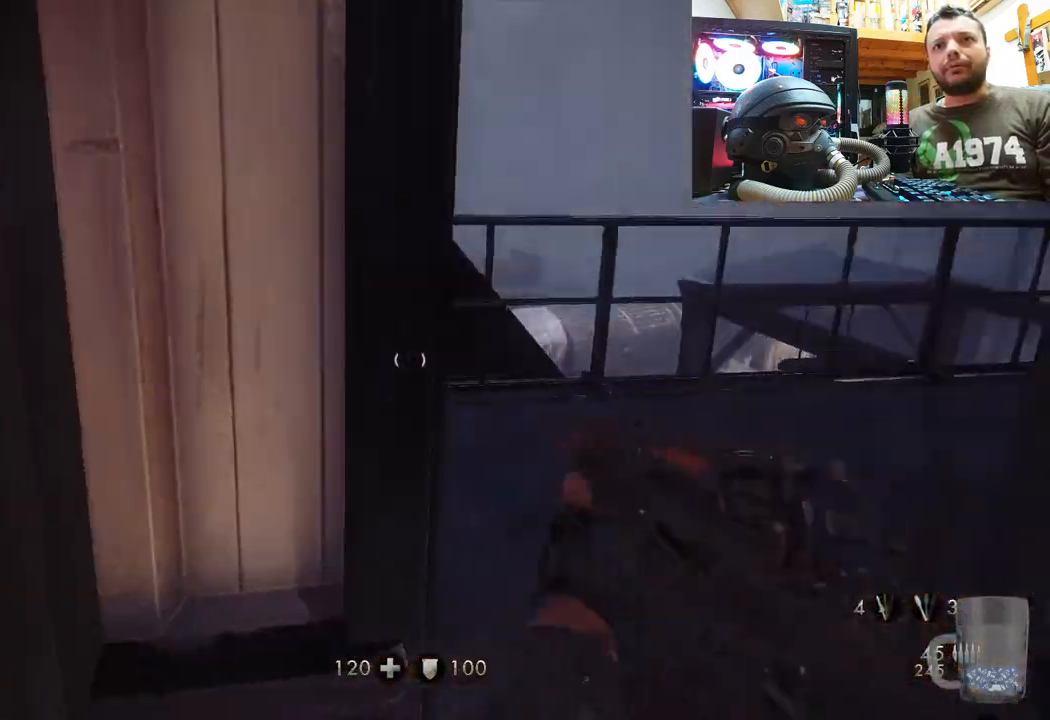
{"buttons": [], "left_stick": "up", "right_stick": "up-left", "events": [[83, "right_stick", "center"], [133, "right_stick", "left"], [183, "left_stick", "up-right"], [317, "right_stick", "center"], [433, "right_stick", "up-left"], [450, "left_stick", "up"]]}
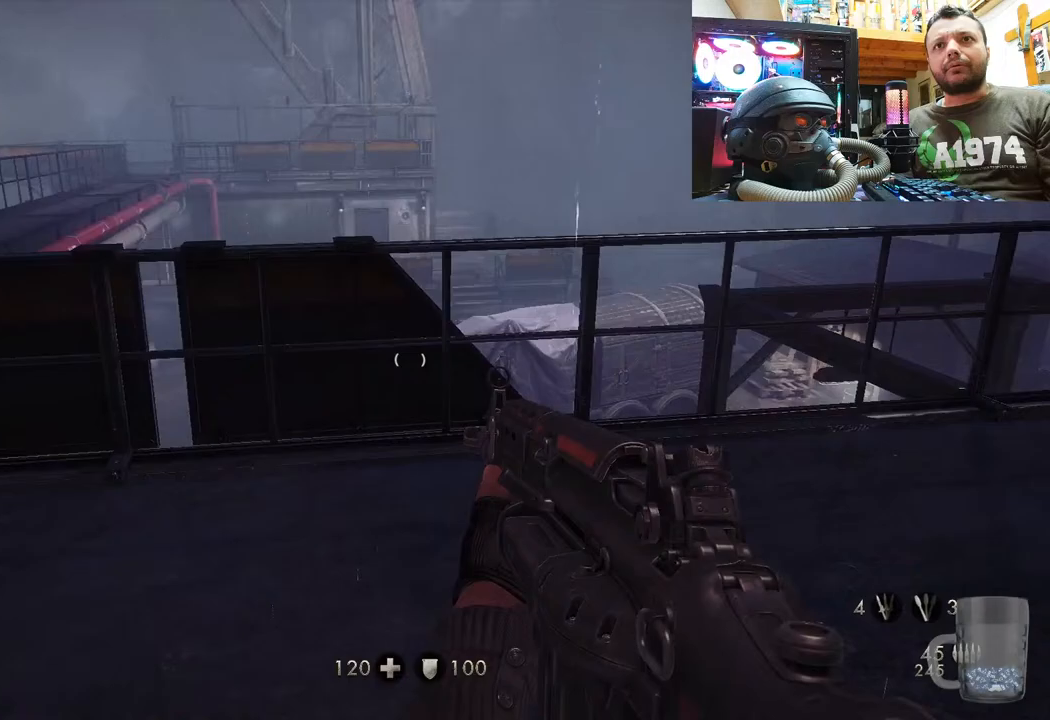
{"buttons": [], "left_stick": "center", "right_stick": "right", "events": [[383, "right_stick", "center"], [400, "left_stick", "center"], [450, "right_stick", "right"]]}
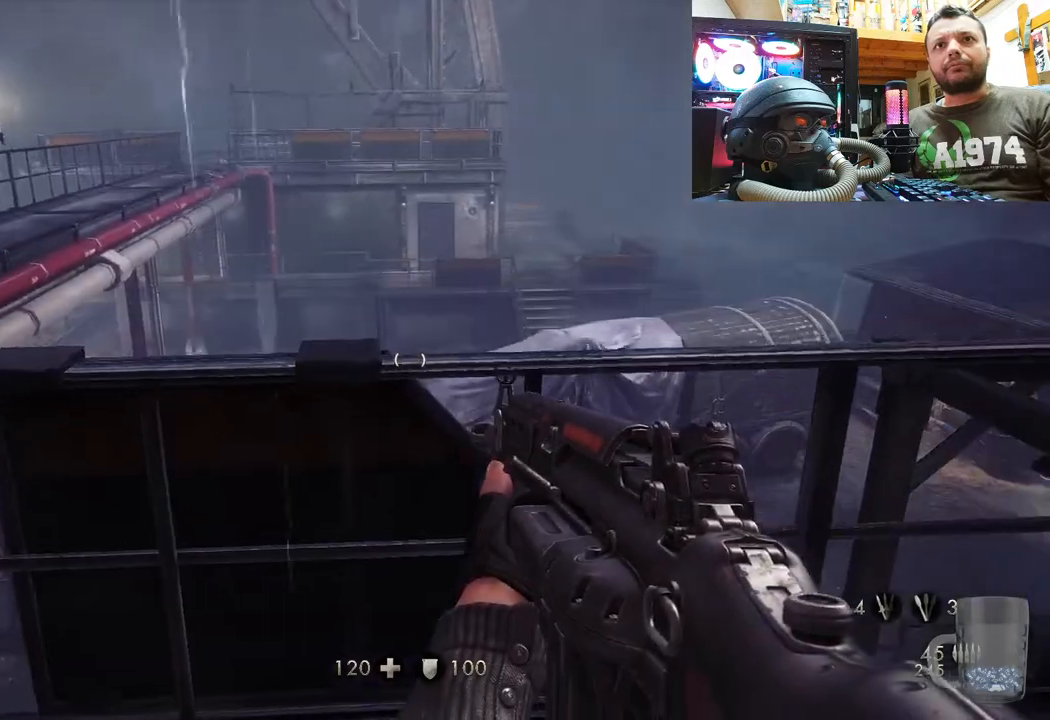
{"buttons": [], "left_stick": "up", "right_stick": "center", "events": [[100, "left_stick", "down"], [267, "left_stick", "center"], [317, "left_stick", "up"], [433, "right_stick", "center"]]}
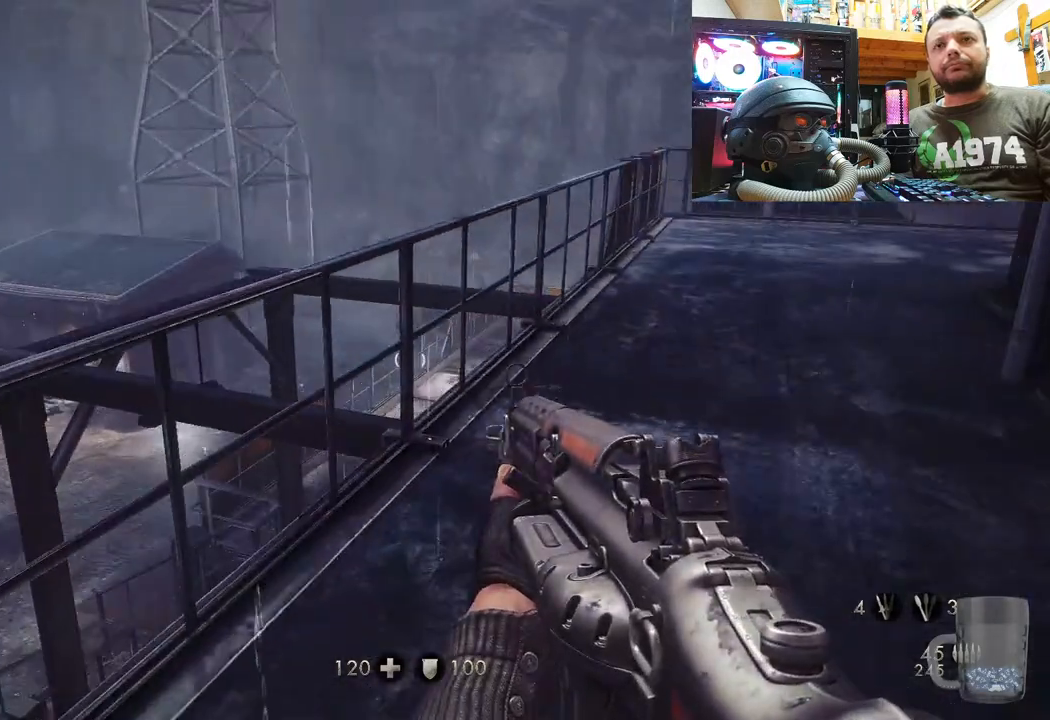
{"buttons": [], "left_stick": "center", "right_stick": "left", "events": [[433, "right_stick", "left"], [483, "left_stick", "center"]]}
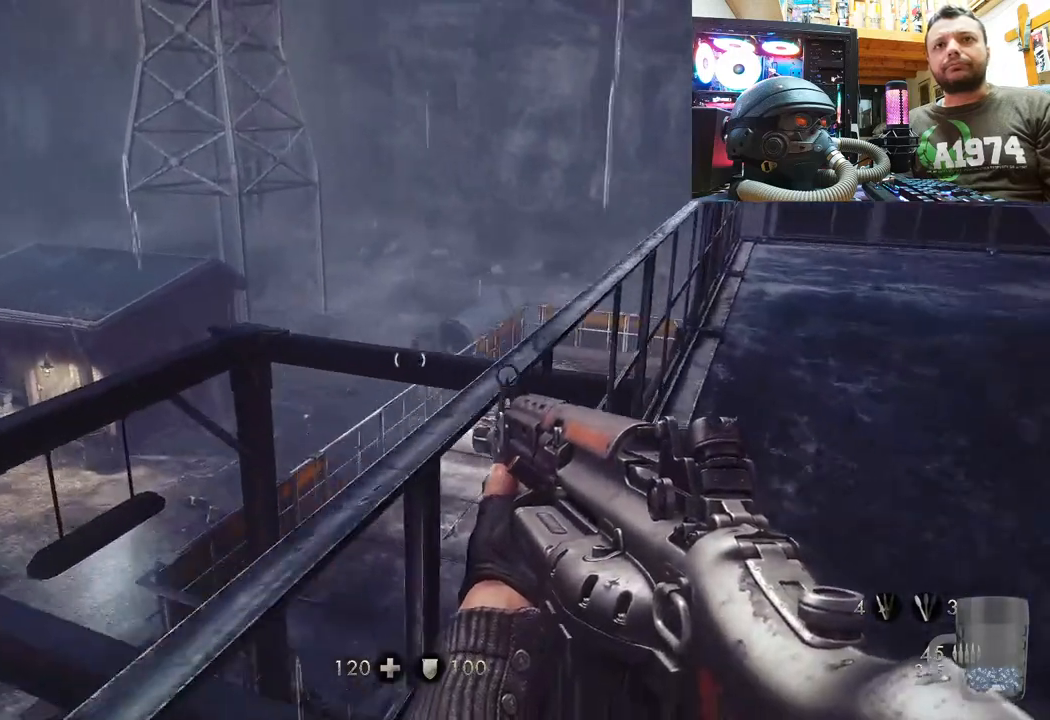
{"buttons": [], "left_stick": "center", "right_stick": "center", "events": [[217, "left_stick", "down-left"], [333, "left_stick", "center"], [333, "right_stick", "down-right"], [450, "right_stick", "center"]]}
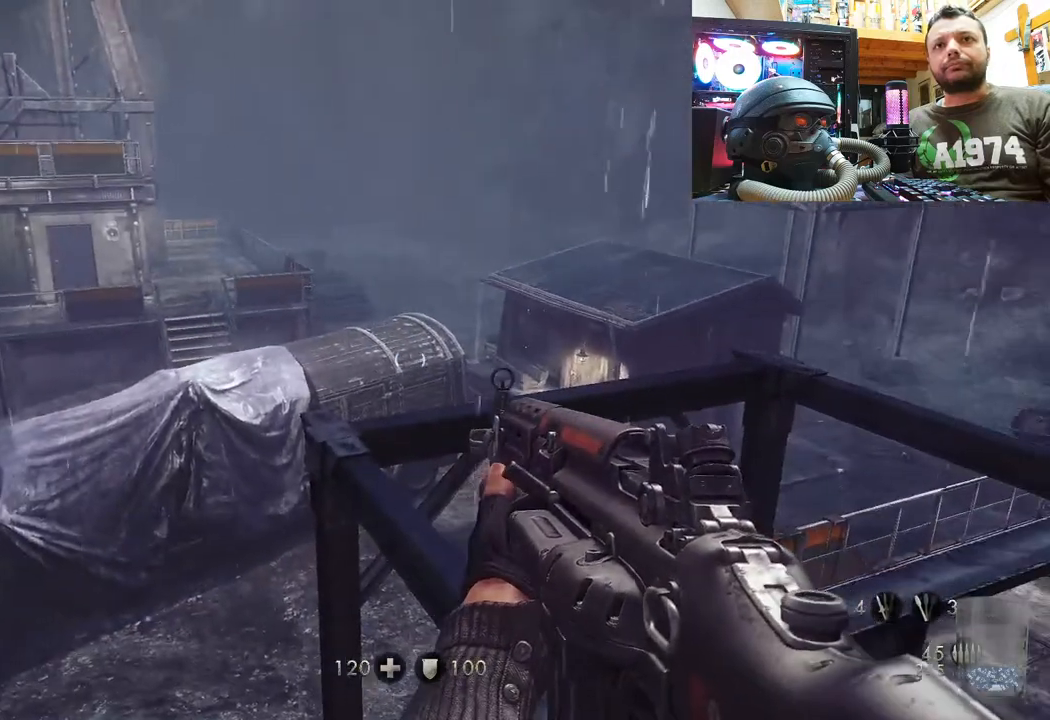
{"buttons": [], "left_stick": "center", "right_stick": "center", "events": [[283, "right_stick", "down-right"], [500, "right_stick", "center"]]}
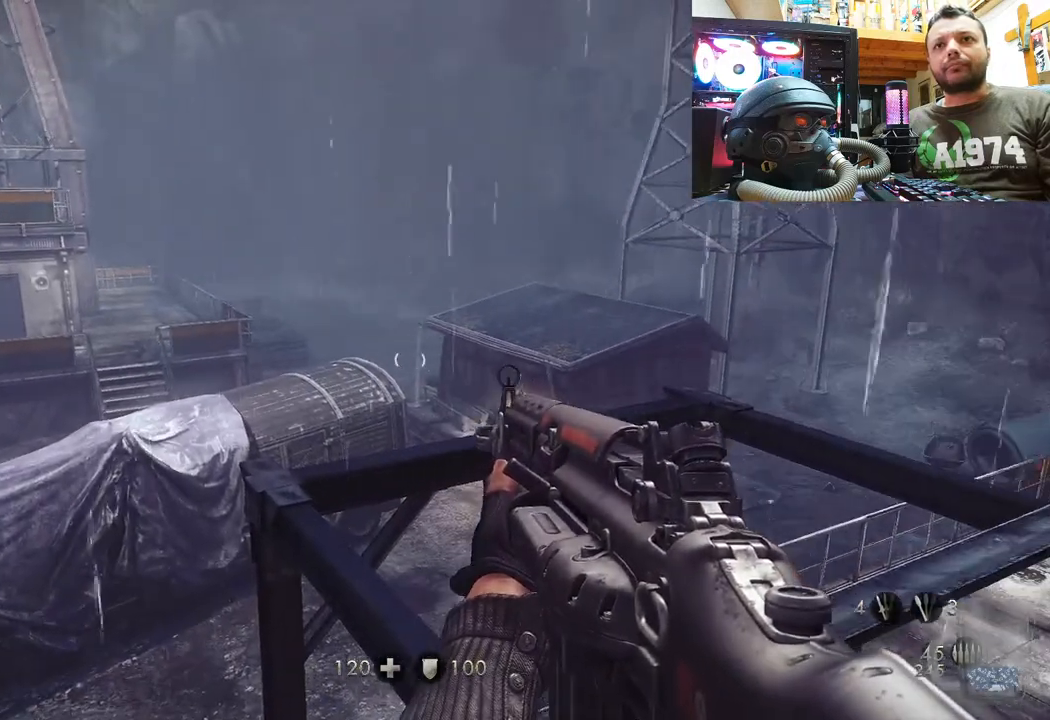
{"buttons": [], "left_stick": "center", "right_stick": "center", "events": [[67, "left_stick", "up-right"], [483, "left_stick", "center"]]}
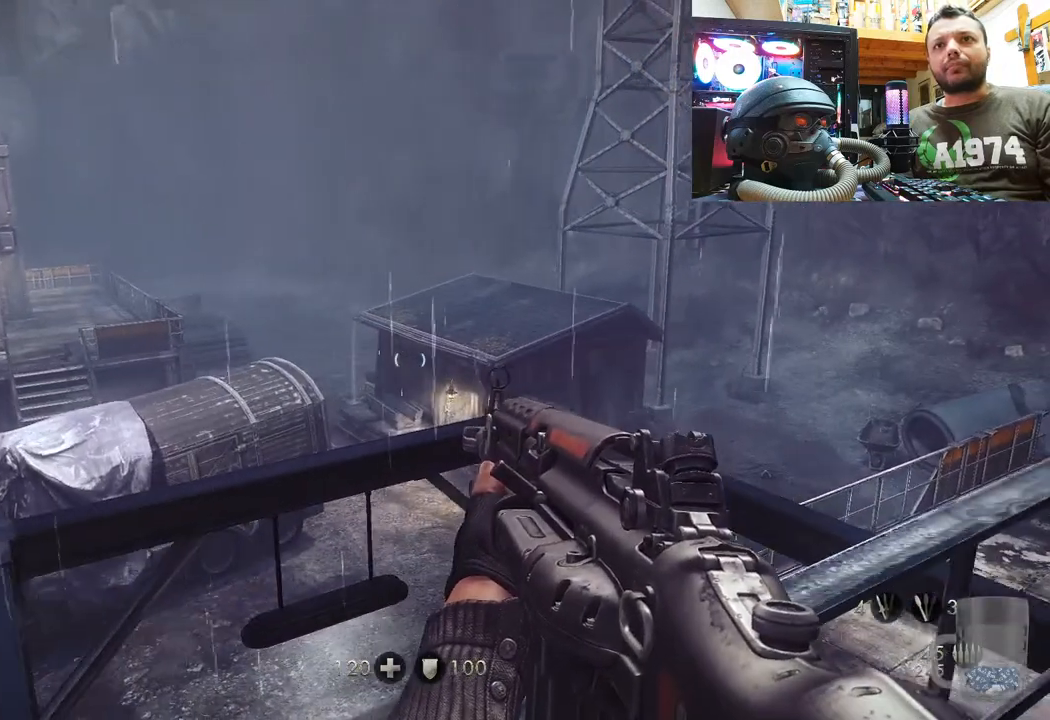
{"buttons": [], "left_stick": "center", "right_stick": "center", "events": [[50, "right_stick", "right"], [117, "right_stick", "down-right"], [400, "right_stick", "center"]]}
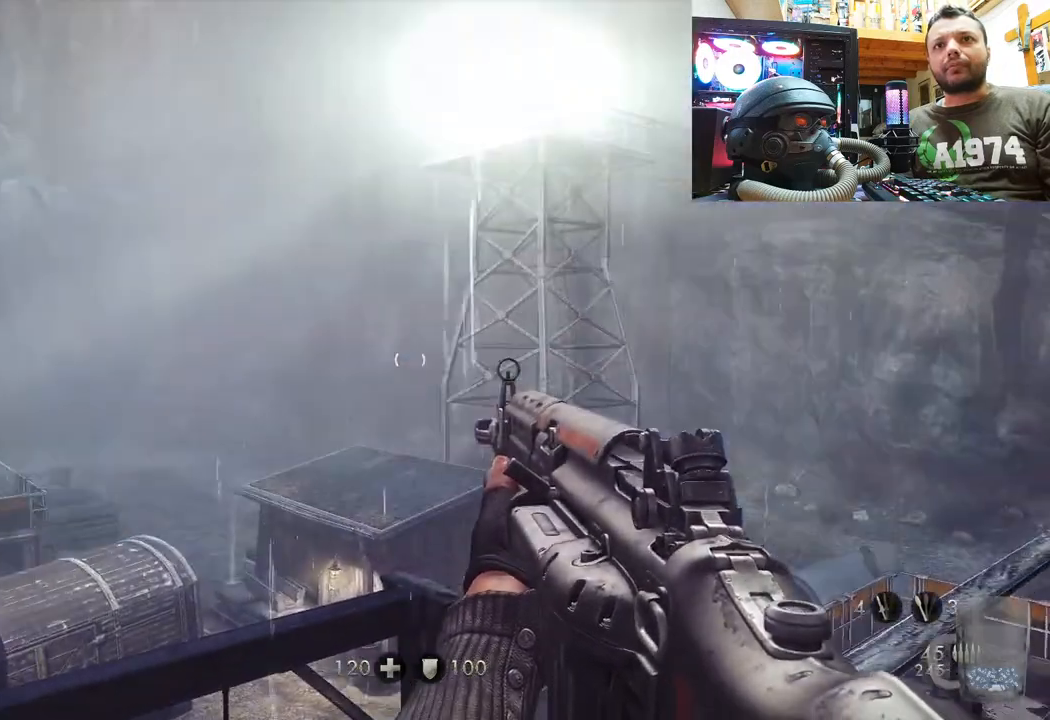
{"buttons": ["R1"], "left_stick": "down-left", "right_stick": "center", "events": [[150, "right_stick", "down"], [217, "right_stick", "center"], [283, "right_stick", "up-left"], [400, "left_stick", "down-left"], [483, "R1", "down"], [483, "right_stick", "center"]]}